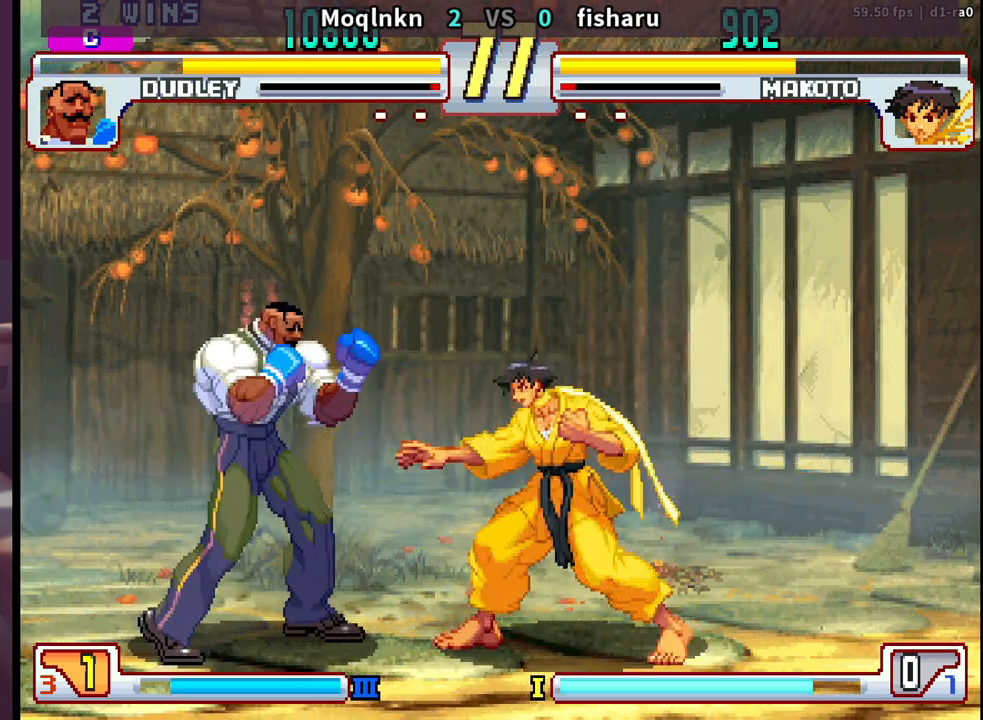
Gameplay with a controller (arcade stick); each line is a JSON object with the inputs held at the frame after it. "events" lists button and stick changes between this image and that frame as [ms after this image, input, new state], when the widget could be followed in between. Not read: L3 R3.
{"buttons": ["DPAD_LEFT"], "events": [[50, "HK", "up"], [67, "DPAD_DOWN", "down"], [133, "DPAD_RIGHT", "down"], [150, "DPAD_DOWN", "up"], [167, "LP", "down"], [167, "MP", "down"], [200, "DPAD_RIGHT", "up"], [250, "LP", "up"], [267, "MP", "up"], [317, "DPAD_LEFT", "down"]]}
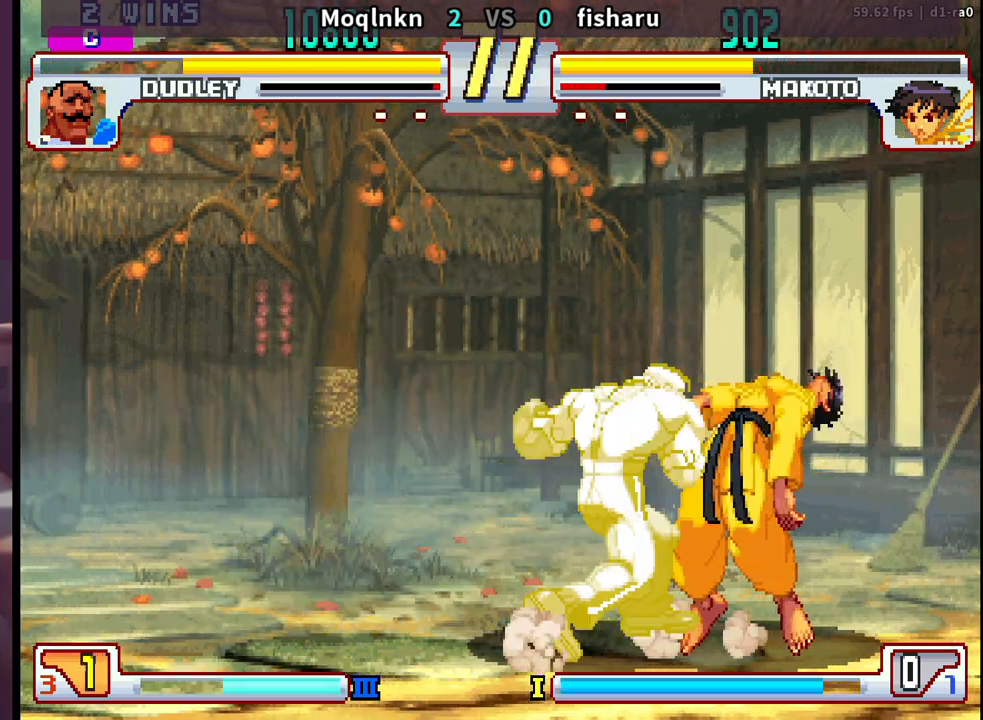
{"buttons": ["LP", "MP"], "events": [[133, "DPAD_LEFT", "up"], [183, "MP", "down"], [217, "LP", "down"], [233, "LP", "up"], [233, "MP", "up"], [333, "LP", "down"], [333, "MP", "down"], [367, "LP", "up"], [367, "MP", "up"], [467, "LP", "down"], [467, "MP", "down"]]}
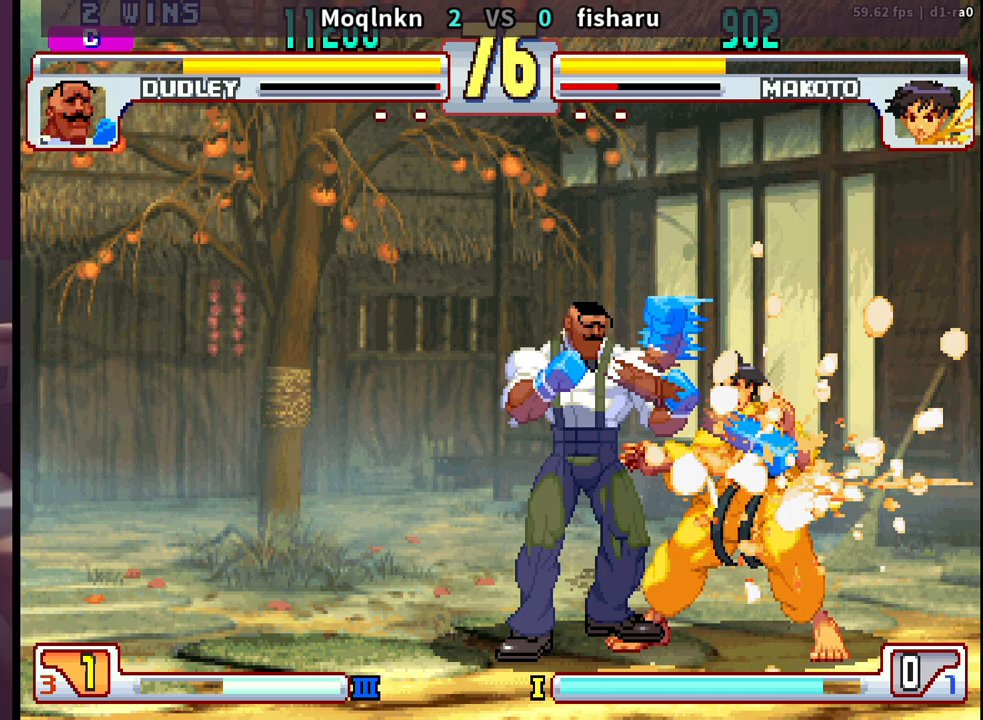
{"buttons": ["DPAD_LEFT"], "events": [[17, "LP", "up"], [33, "MP", "up"], [350, "DPAD_LEFT", "down"]]}
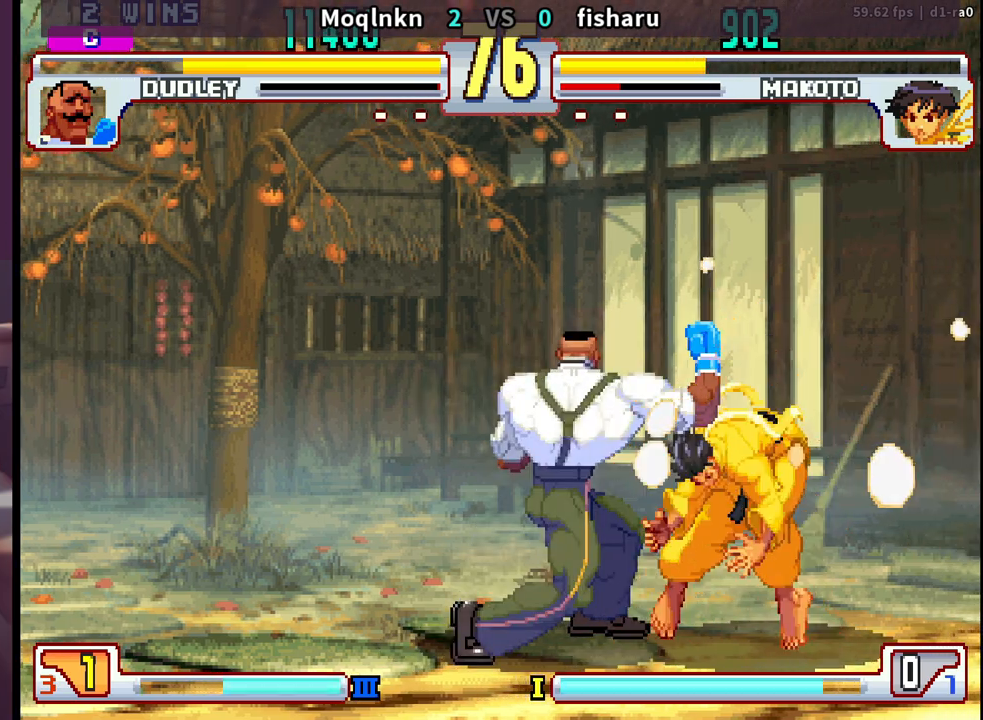
{"buttons": ["DPAD_DOWN"], "events": [[433, "DPAD_DOWN", "down"], [483, "DPAD_LEFT", "up"]]}
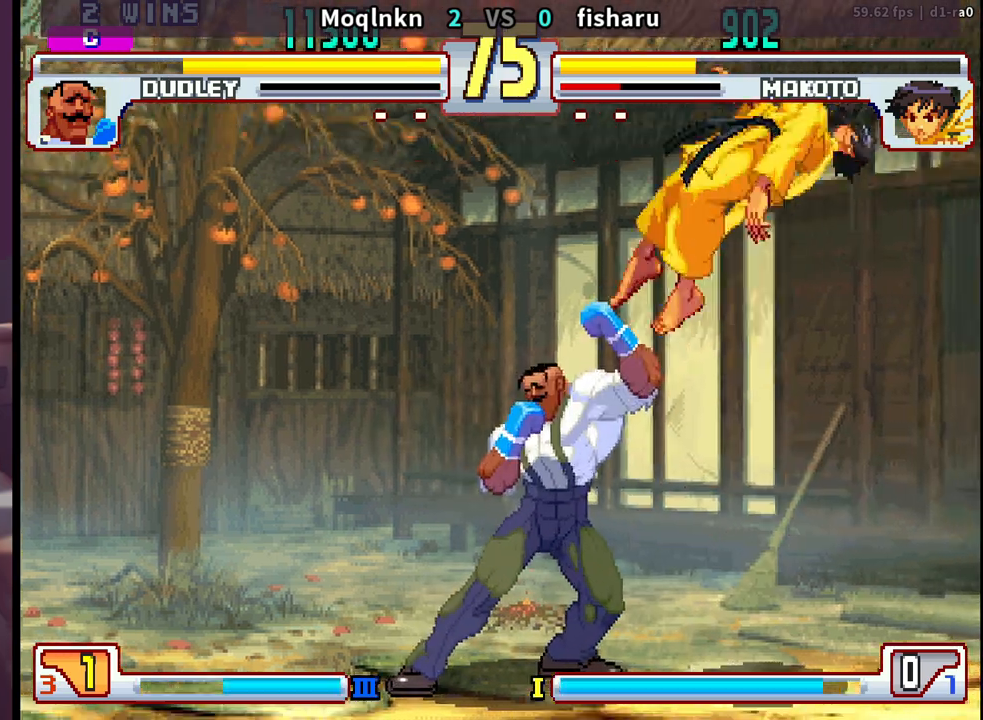
{"buttons": [], "events": [[17, "DPAD_RIGHT", "down"], [50, "DPAD_DOWN", "up"], [50, "LP", "down"], [67, "LP", "up"], [83, "DPAD_RIGHT", "up"], [100, "LP", "down"], [133, "LP", "up"]]}
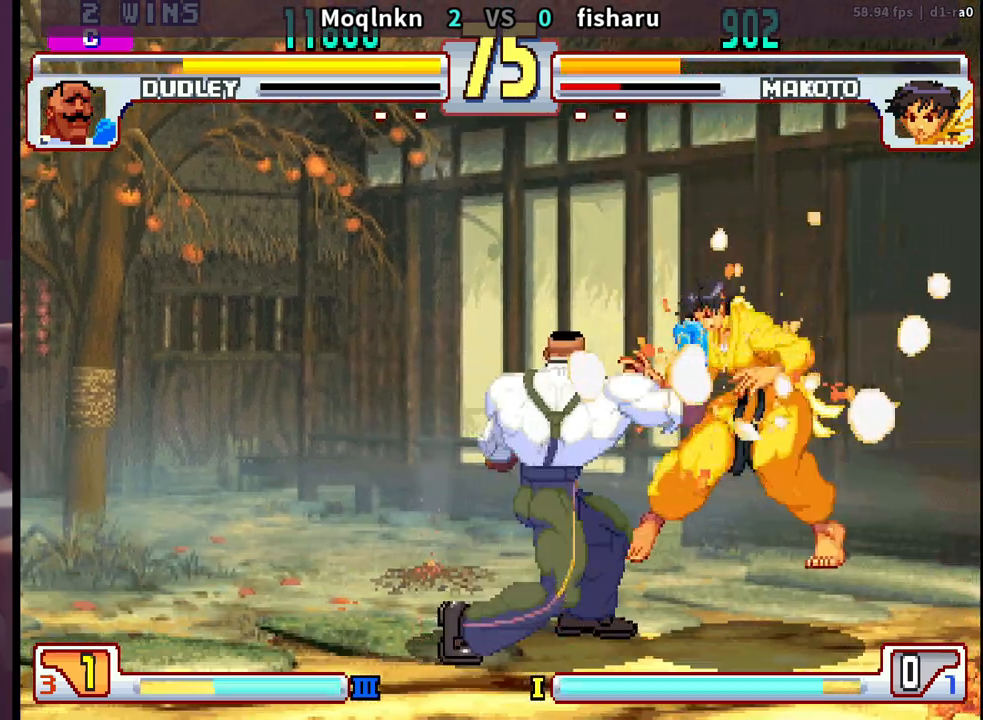
{"buttons": [], "events": [[283, "DPAD_LEFT", "down"], [300, "DPAD_DOWN", "down"], [333, "DPAD_LEFT", "up"], [367, "DPAD_RIGHT", "down"], [400, "DPAD_DOWN", "up"], [417, "LK", "down"], [450, "DPAD_RIGHT", "up"], [483, "LK", "up"]]}
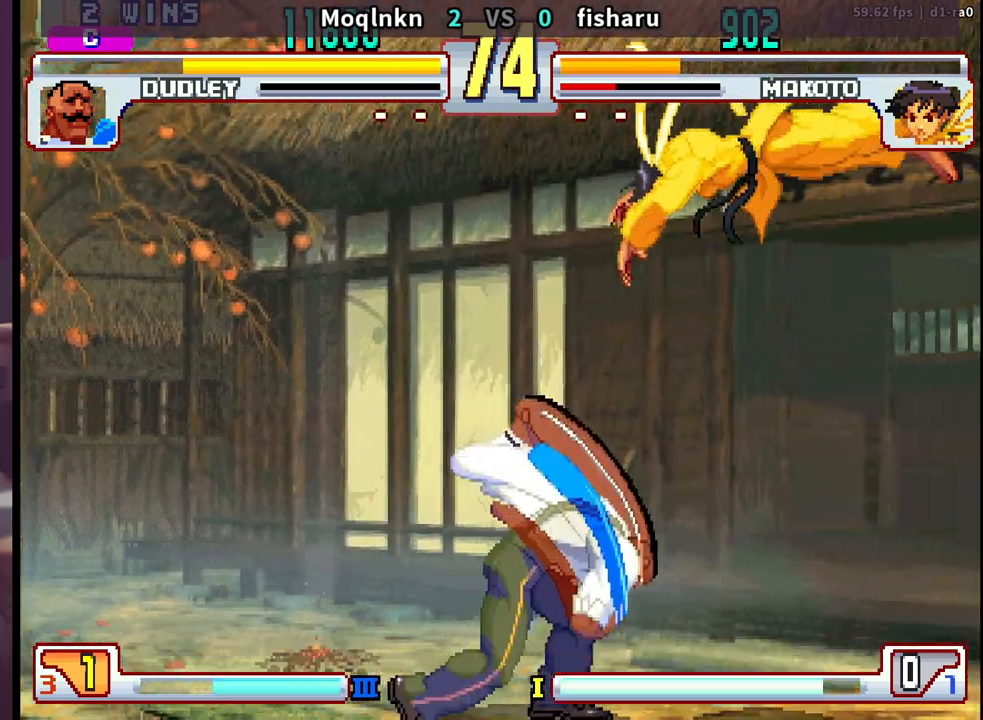
{"buttons": [], "events": [[17, "DPAD_LEFT", "down"], [50, "DPAD_DOWN", "down"], [67, "DPAD_LEFT", "up"], [100, "DPAD_RIGHT", "down"], [117, "DPAD_DOWN", "up"], [150, "DPAD_RIGHT", "up"], [167, "DPAD_DOWN", "down"], [217, "DPAD_DOWN", "up"]]}
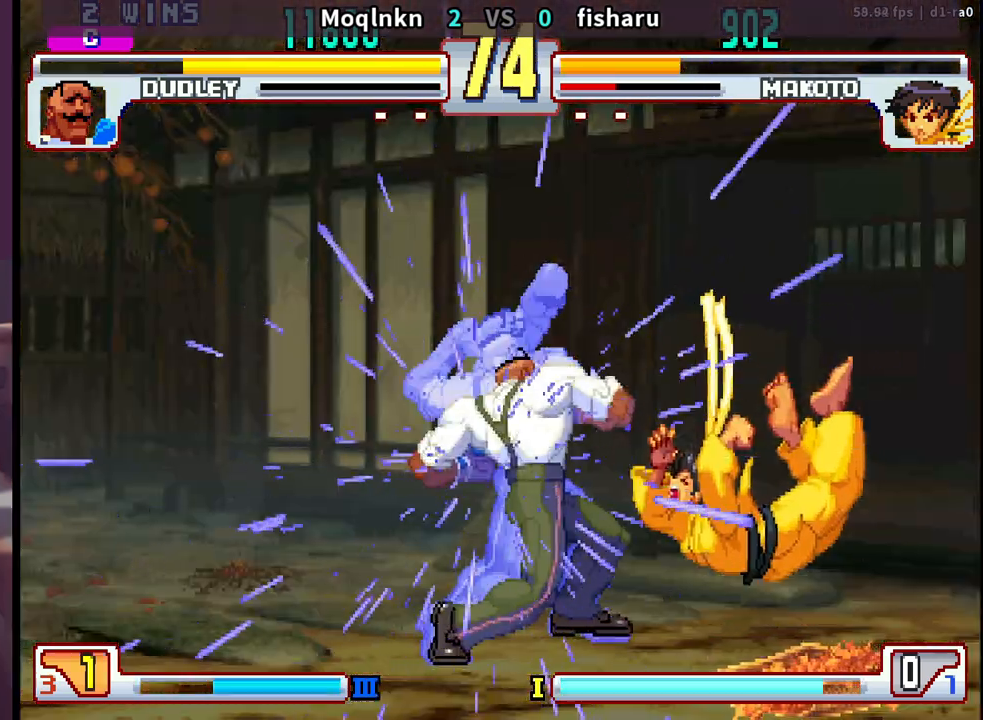
{"buttons": ["DPAD_DOWN", "DPAD_LEFT"], "events": [[233, "DPAD_DOWN", "down"], [267, "DPAD_LEFT", "down"]]}
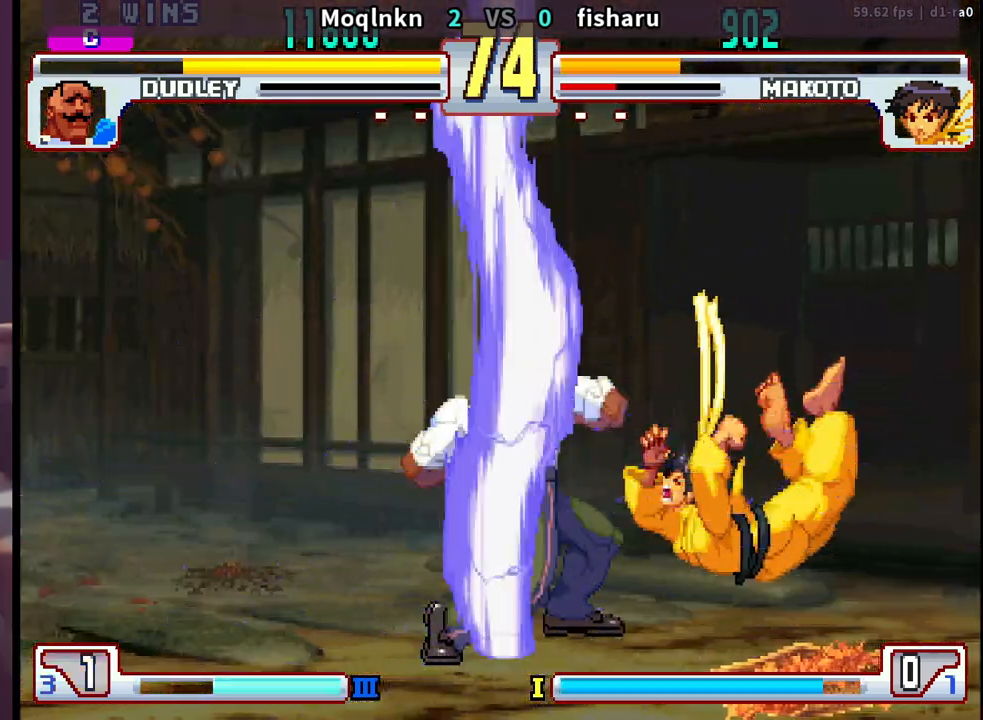
{"buttons": ["DPAD_DOWN", "DPAD_LEFT"], "events": []}
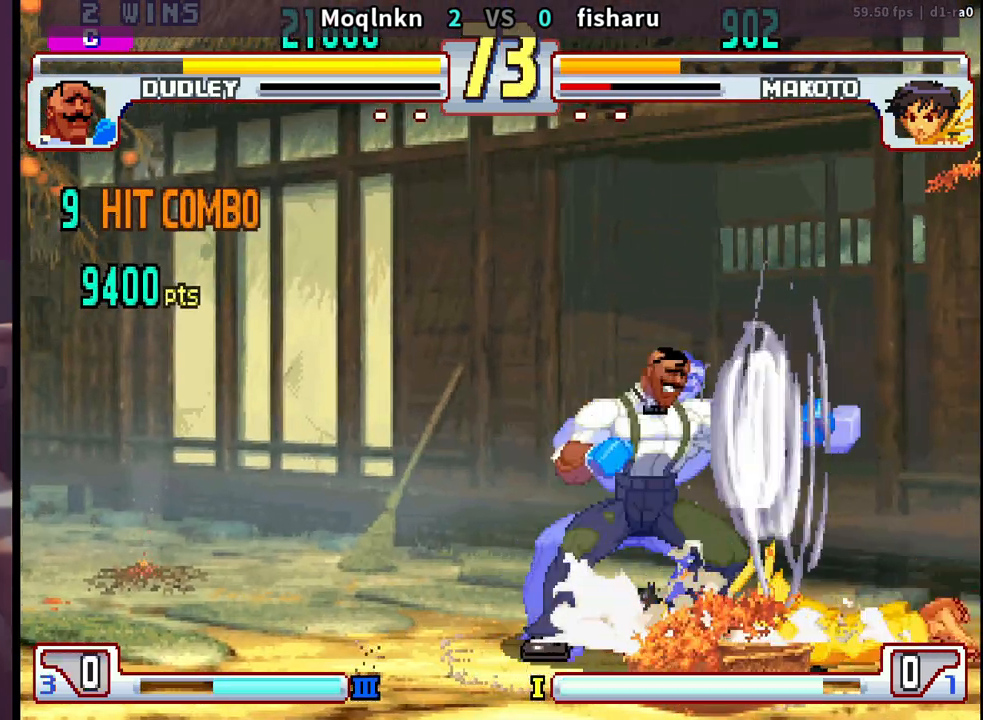
{"buttons": ["DPAD_RIGHT"], "events": [[117, "DPAD_DOWN", "up"], [133, "DPAD_LEFT", "up"], [267, "DPAD_RIGHT", "down"]]}
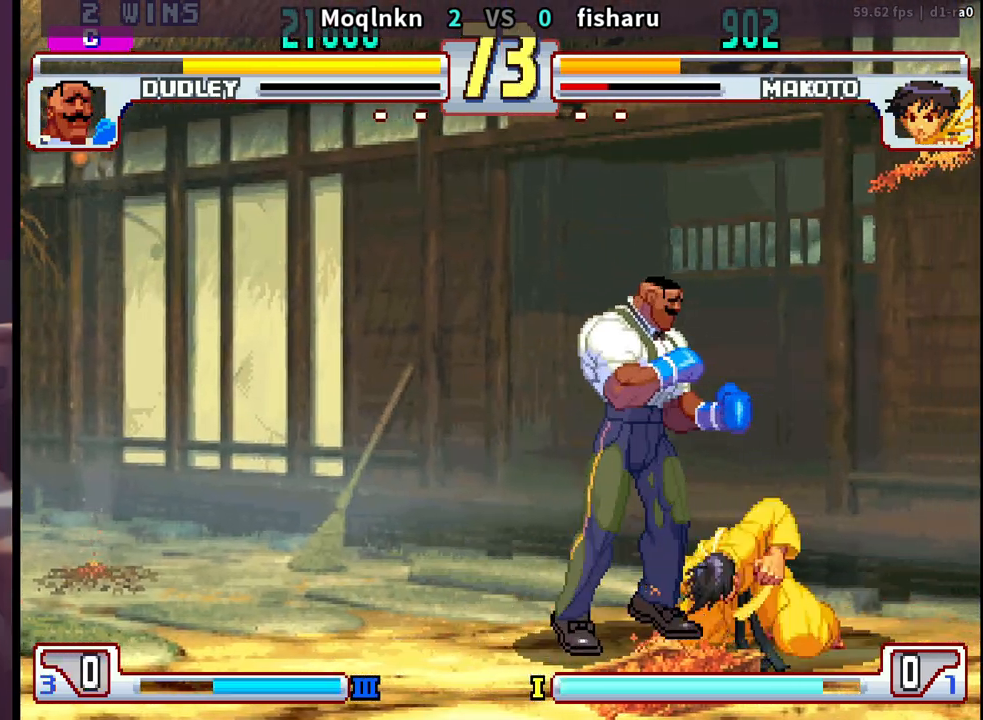
{"buttons": ["DPAD_LEFT"], "events": [[267, "DPAD_RIGHT", "up"], [267, "DPAD_UP", "down"], [333, "DPAD_UP", "up"], [500, "DPAD_LEFT", "down"]]}
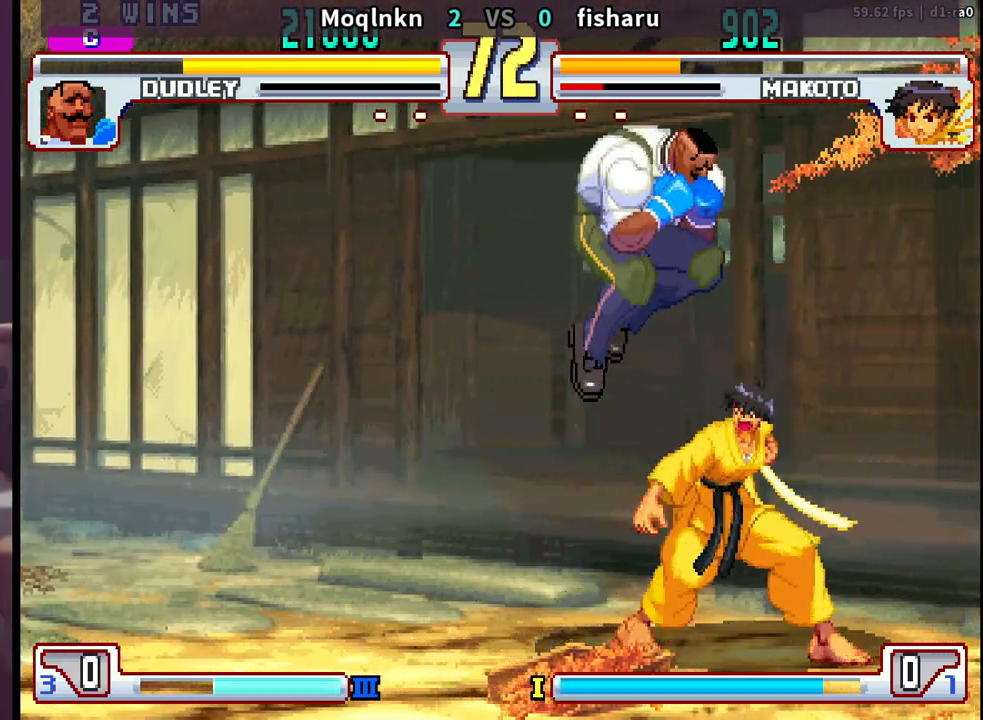
{"buttons": [], "events": [[67, "DPAD_LEFT", "up"], [117, "HK", "down"], [233, "HK", "up"]]}
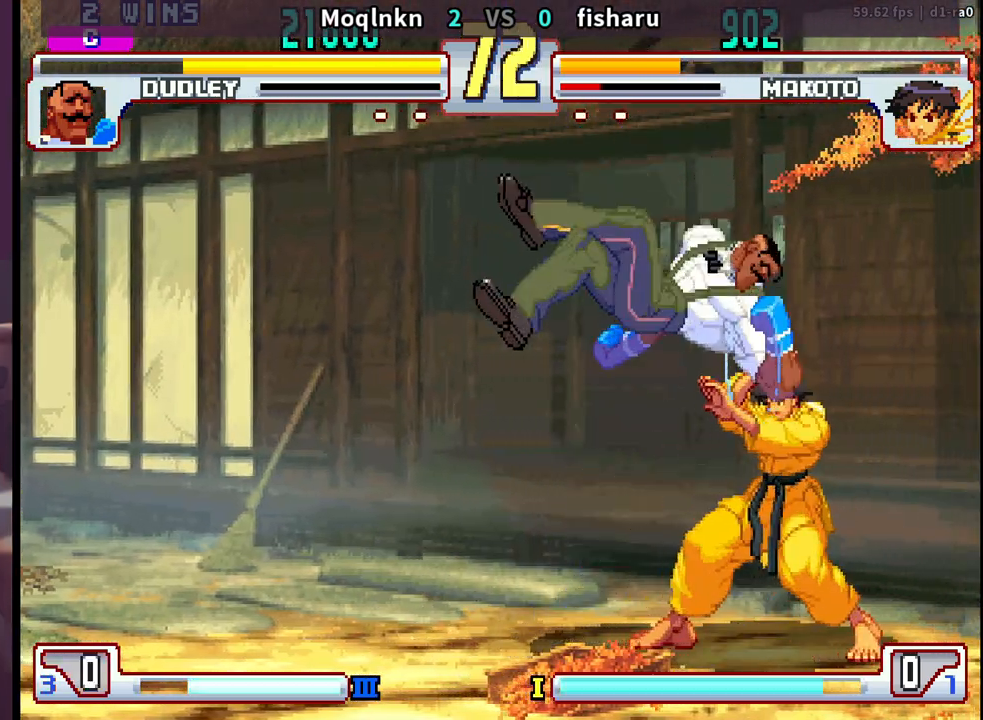
{"buttons": [], "events": [[133, "HK", "down"], [167, "HK", "up"], [183, "HK", "down"], [200, "HK", "up"]]}
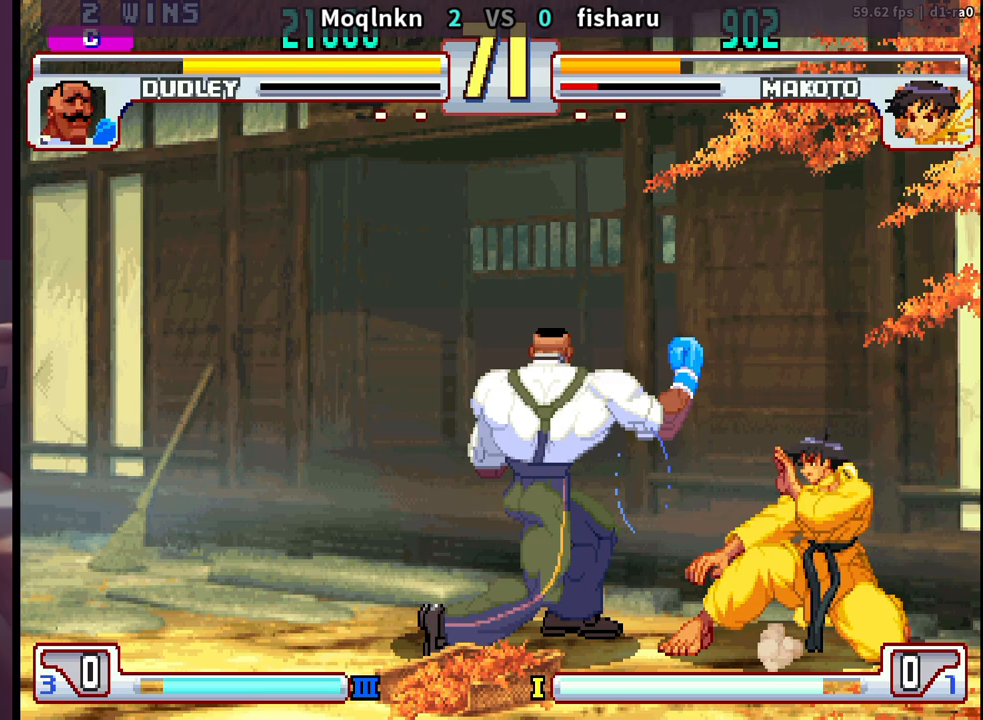
{"buttons": ["DPAD_LEFT"], "events": [[150, "DPAD_RIGHT", "down"], [167, "HK", "down"], [200, "HK", "up"], [217, "HK", "down"], [250, "HK", "up"], [283, "DPAD_RIGHT", "up"], [350, "DPAD_LEFT", "down"]]}
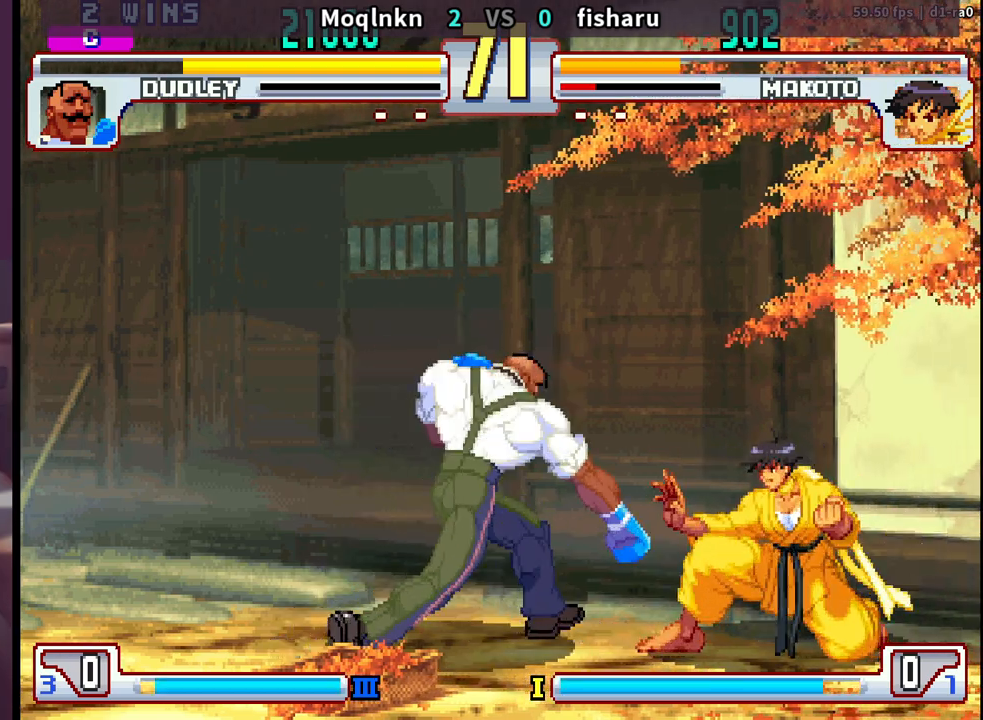
{"buttons": ["DPAD_RIGHT"], "events": [[467, "DPAD_LEFT", "up"], [500, "DPAD_RIGHT", "down"]]}
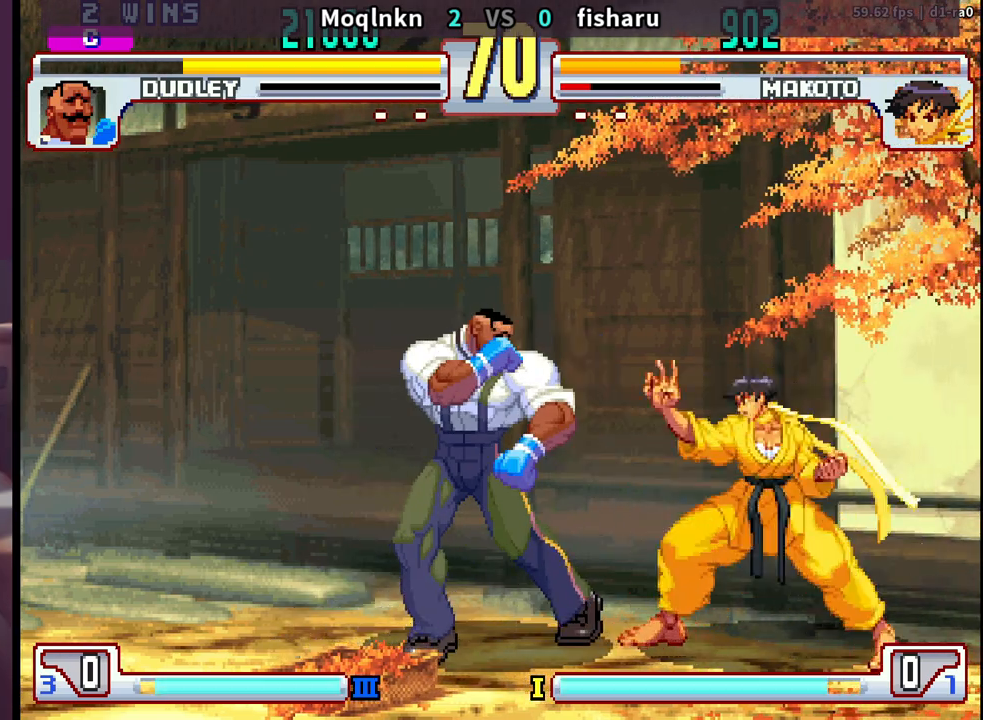
{"buttons": ["DPAD_DOWN", "DPAD_LEFT"], "events": [[33, "HP", "down"], [83, "HP", "up"], [133, "DPAD_RIGHT", "up"], [183, "DPAD_LEFT", "down"], [500, "DPAD_DOWN", "down"]]}
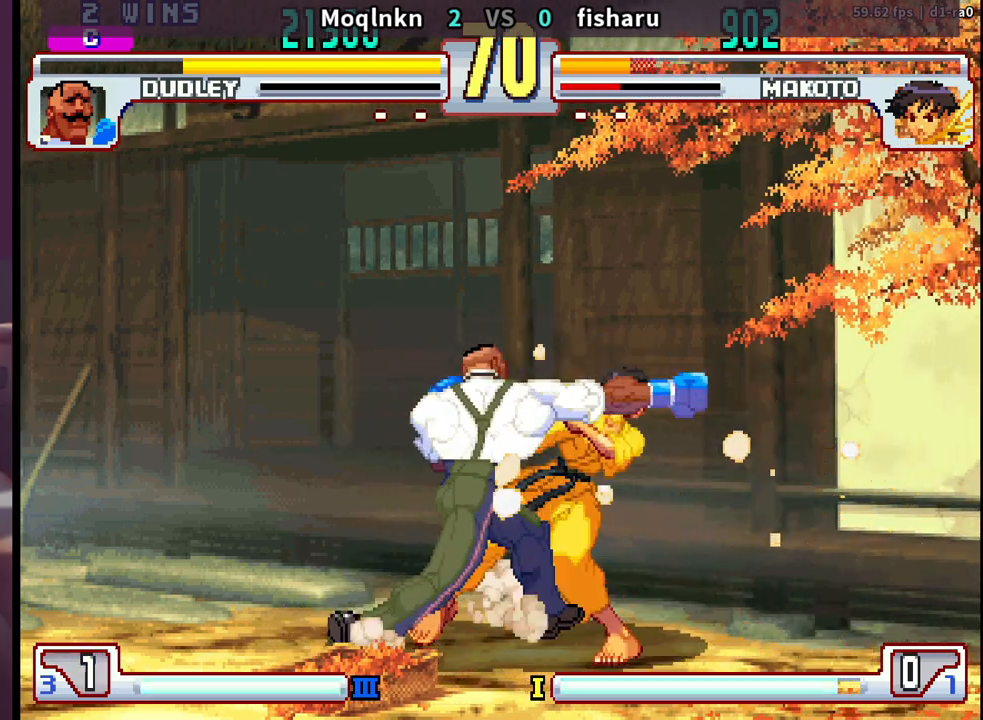
{"buttons": ["DPAD_DOWN", "DPAD_LEFT"], "events": [[267, "LP", "down"], [350, "LP", "up"]]}
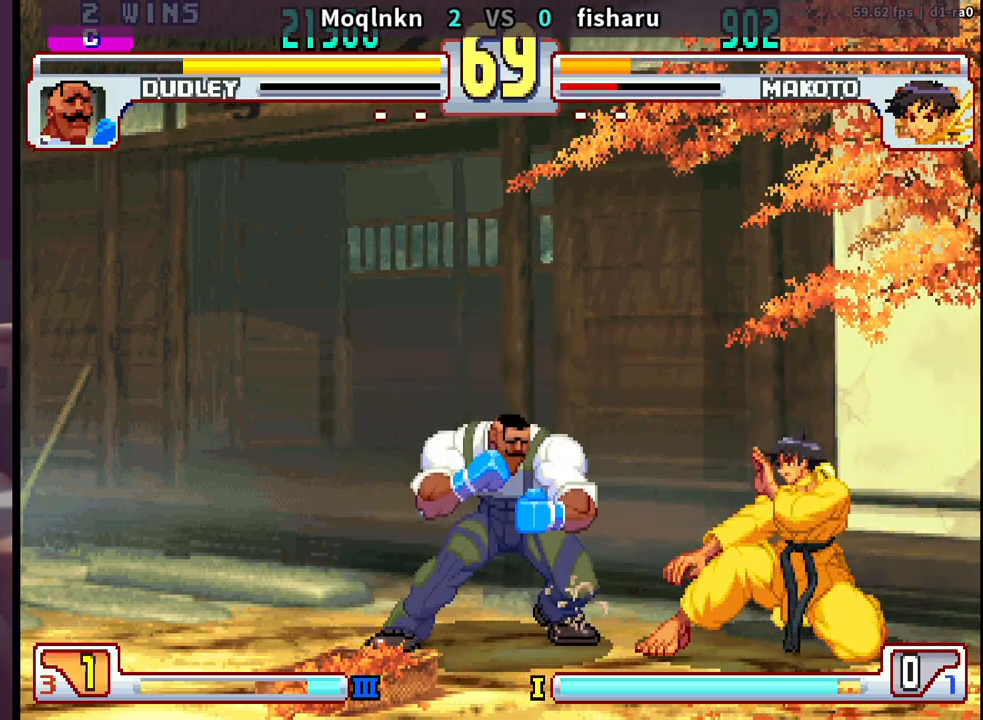
{"buttons": [], "events": [[17, "DPAD_DOWN", "up"], [350, "DPAD_LEFT", "up"], [367, "HP", "down"], [450, "HP", "up"]]}
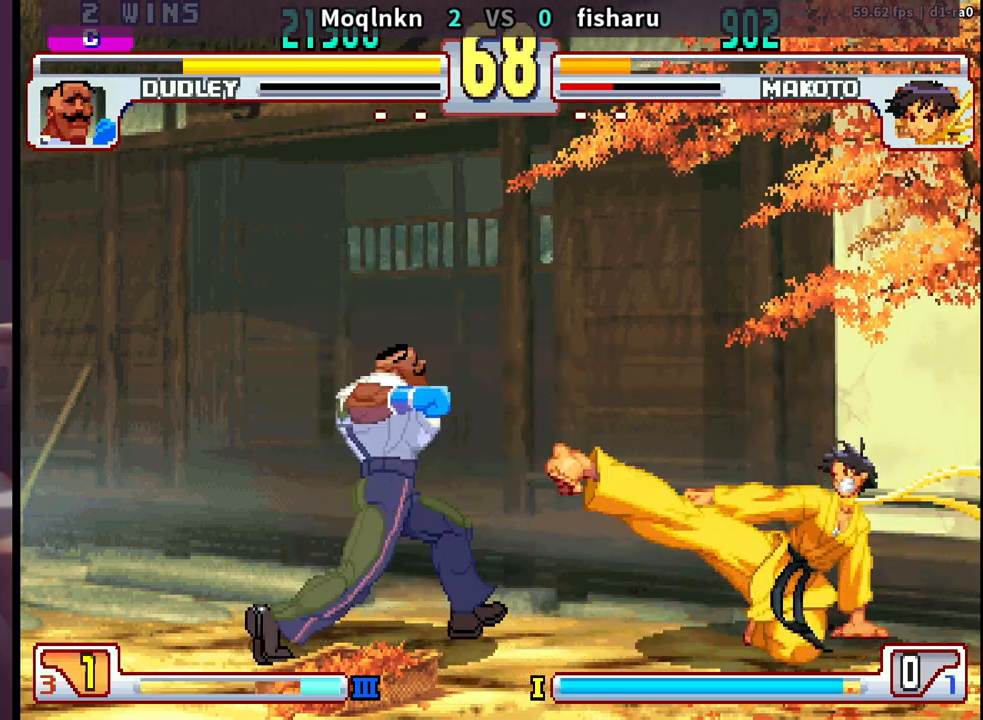
{"buttons": ["DPAD_UP", "DPAD_RIGHT"], "events": [[33, "DPAD_LEFT", "down"], [317, "DPAD_LEFT", "up"], [433, "DPAD_RIGHT", "down"], [467, "DPAD_UP", "down"]]}
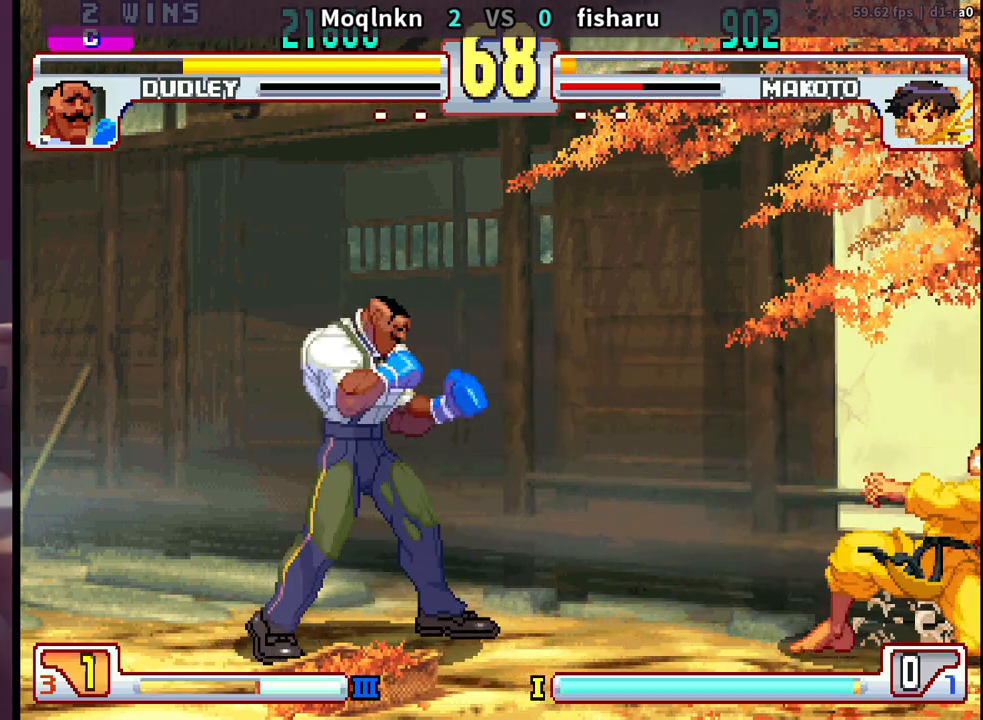
{"buttons": ["DPAD_LEFT"], "events": [[100, "DPAD_RIGHT", "up"], [117, "DPAD_UP", "up"], [250, "HP", "down"], [383, "HP", "up"], [450, "DPAD_LEFT", "down"]]}
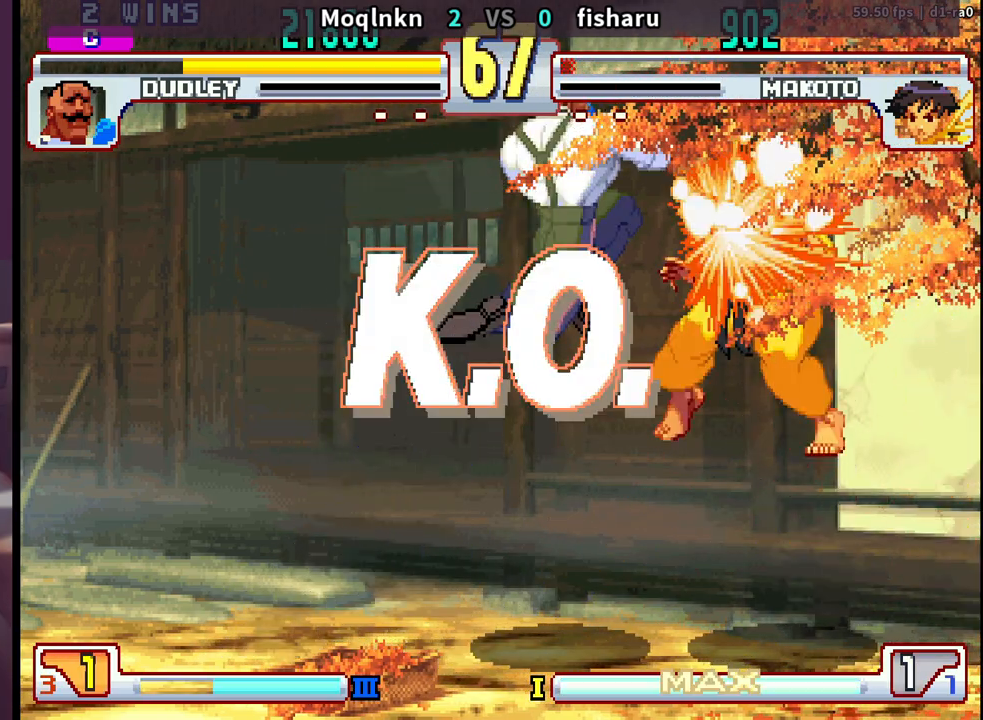
{"buttons": [], "events": [[317, "DPAD_LEFT", "up"]]}
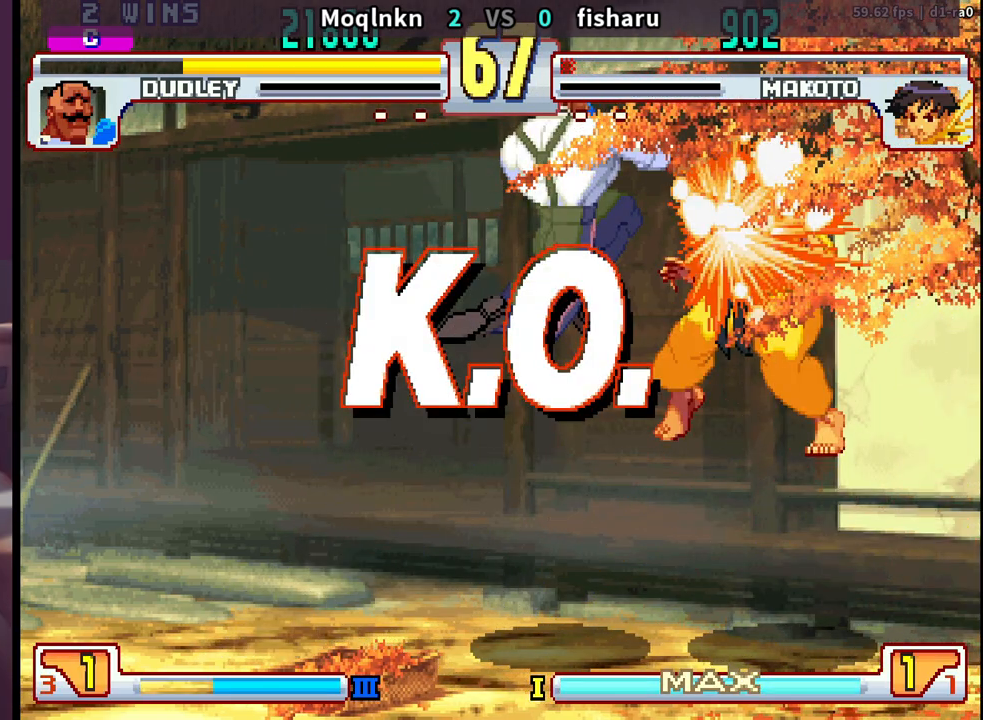
{"buttons": [], "events": [[17, "LK", "down"], [33, "LP", "down"], [33, "MP", "down"], [67, "MP", "up"], [83, "LK", "up"], [83, "LP", "up"], [183, "LK", "down"], [200, "LP", "down"], [200, "MP", "down"], [233, "MP", "up"], [283, "LK", "up"], [300, "LP", "up"]]}
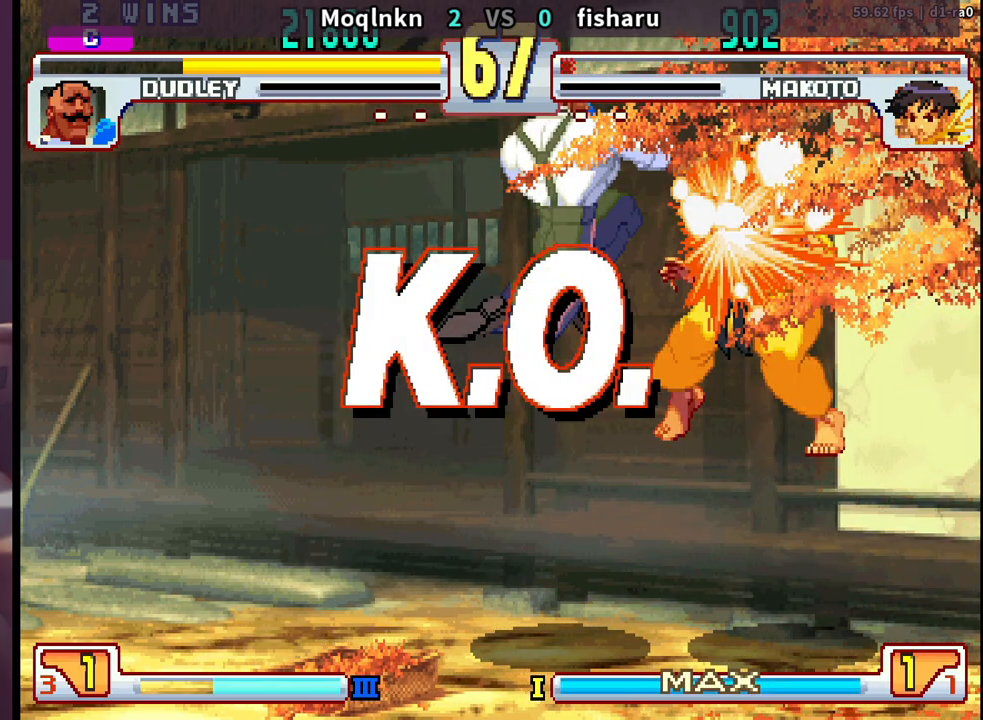
{"buttons": [], "events": []}
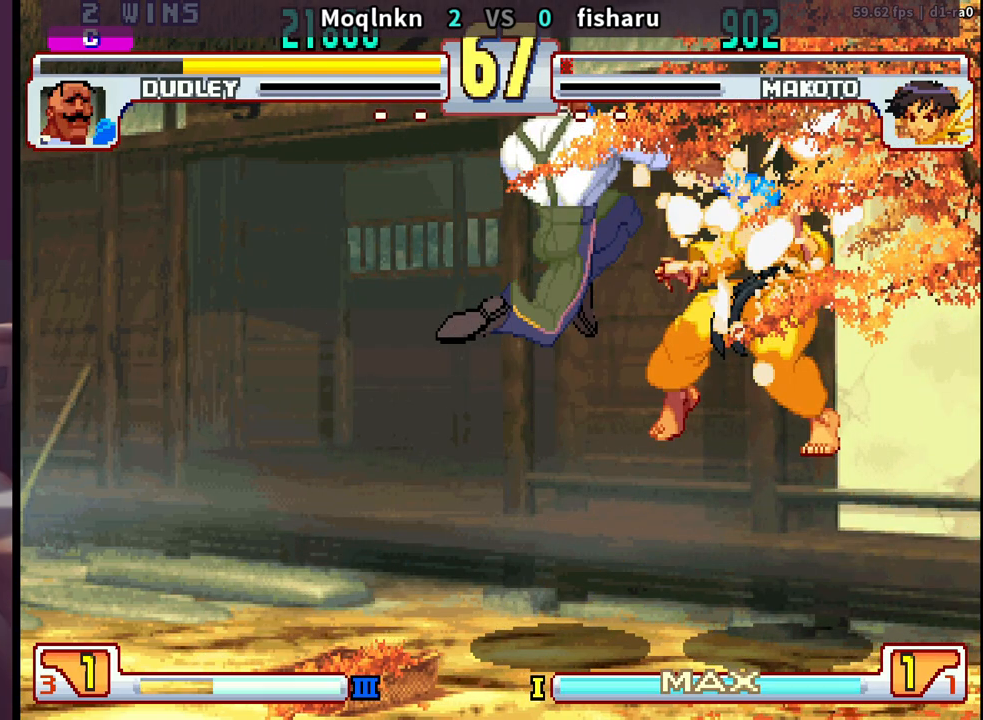
{"buttons": [], "events": []}
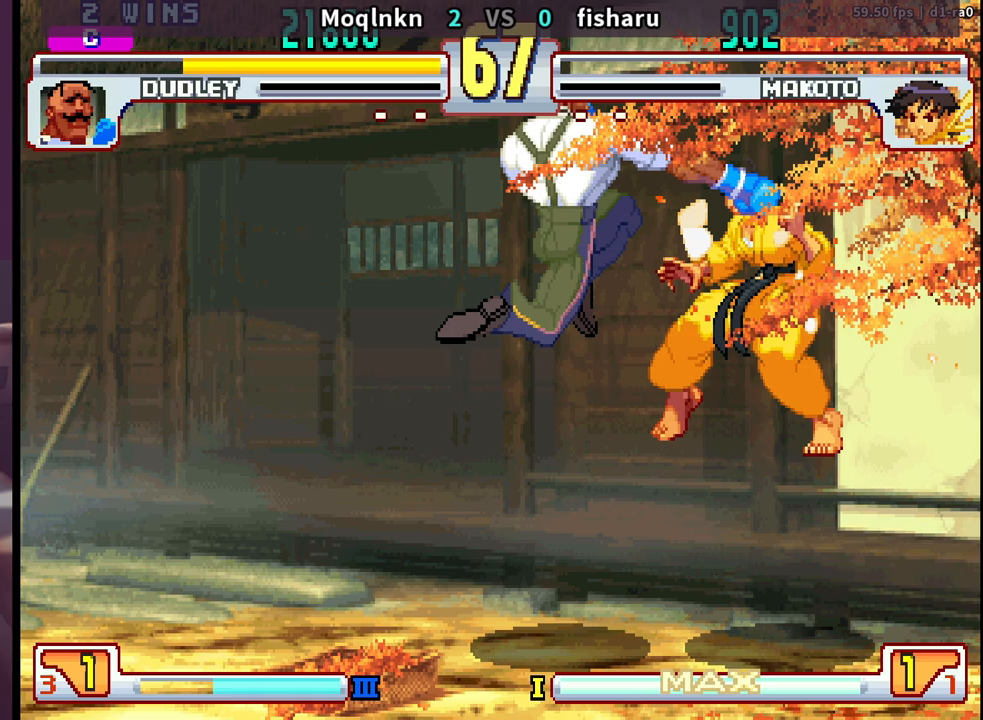
{"buttons": [], "events": []}
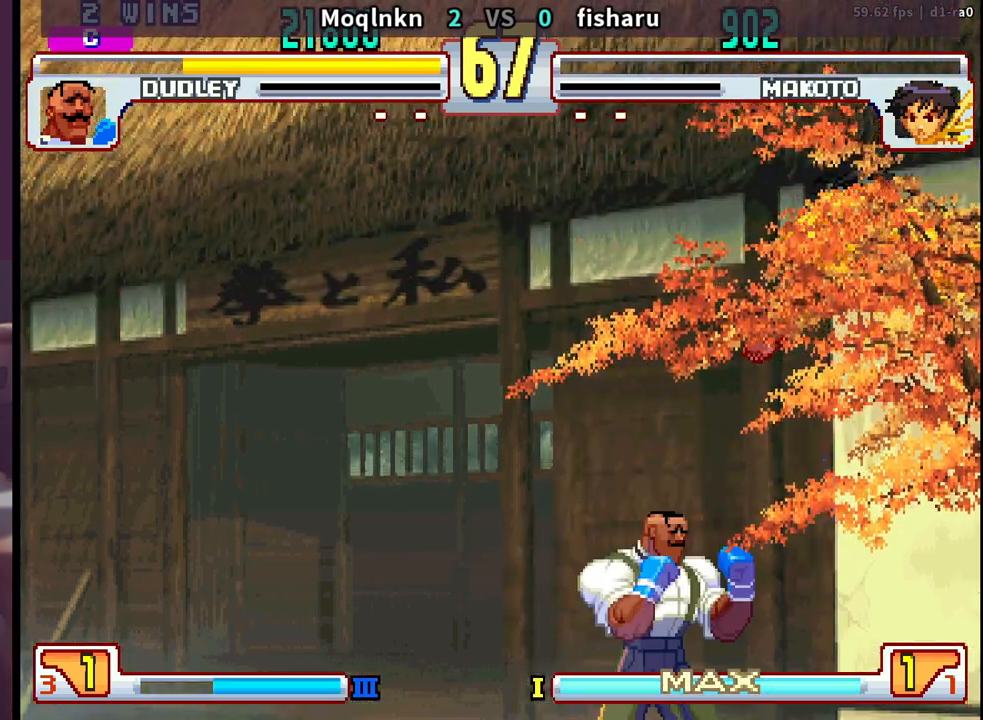
{"buttons": ["MP"], "events": [[17, "LP", "down"], [67, "LP", "up"], [100, "LP", "down"], [150, "LP", "up"], [200, "LP", "down"], [233, "LP", "up"], [367, "LP", "down"], [417, "LP", "up"], [500, "MP", "down"]]}
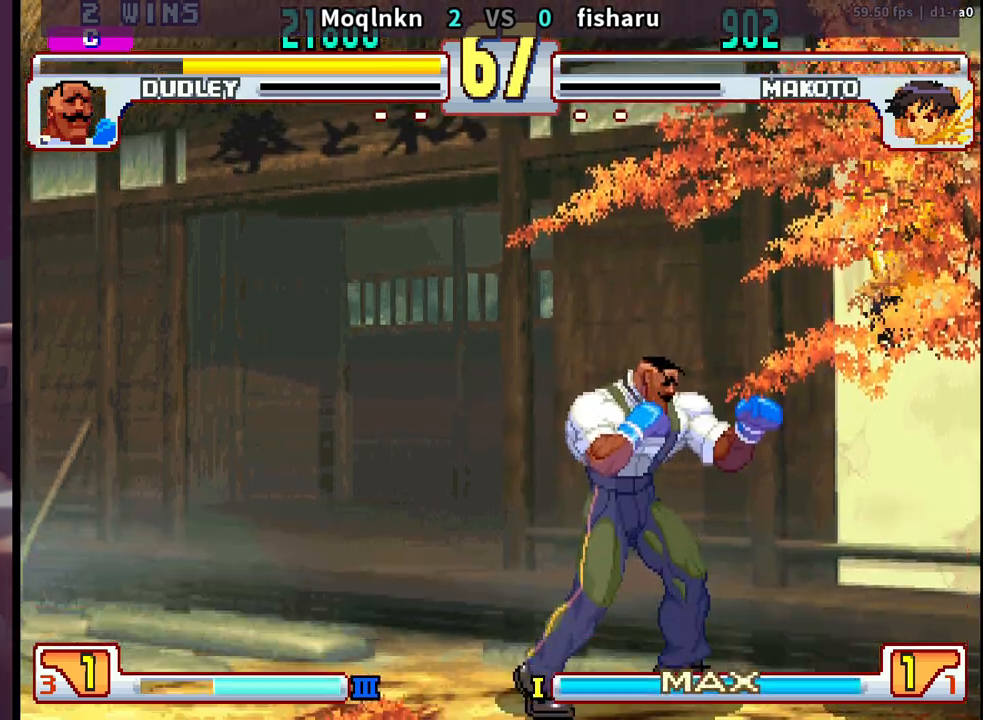
{"buttons": [], "events": [[67, "MP", "up"], [217, "MP", "down"], [267, "MP", "up"]]}
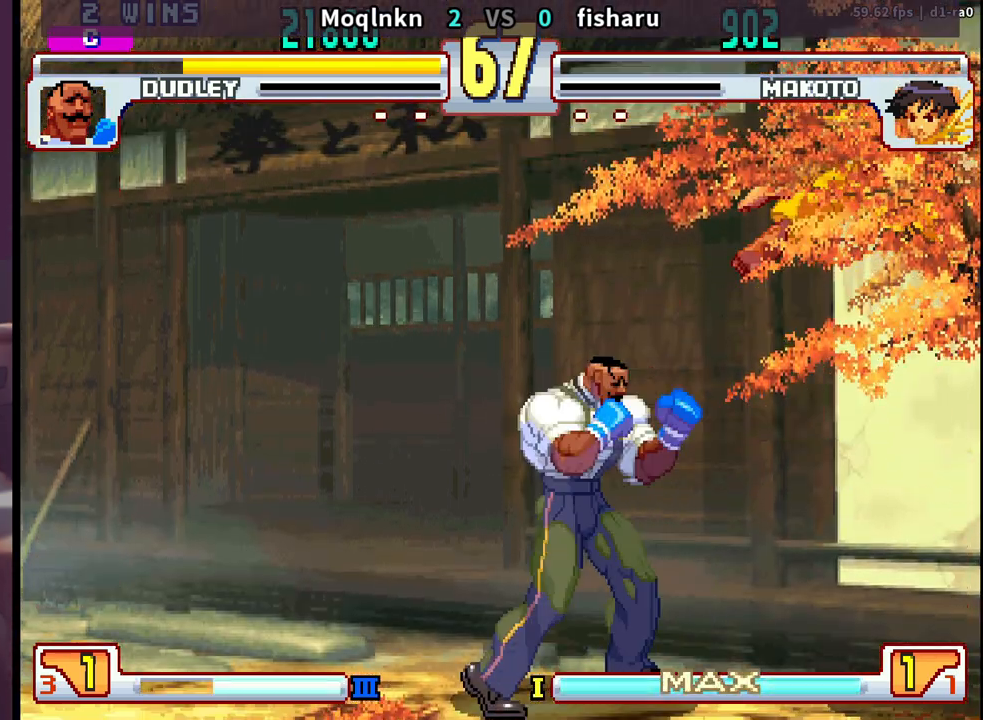
{"buttons": [], "events": []}
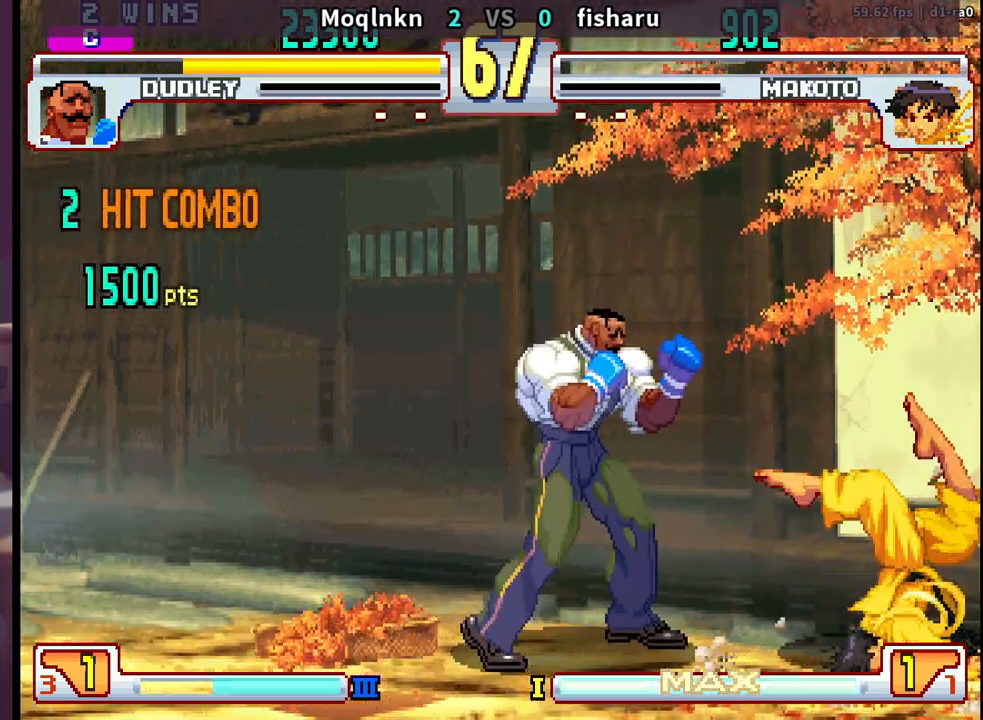
{"buttons": [], "events": []}